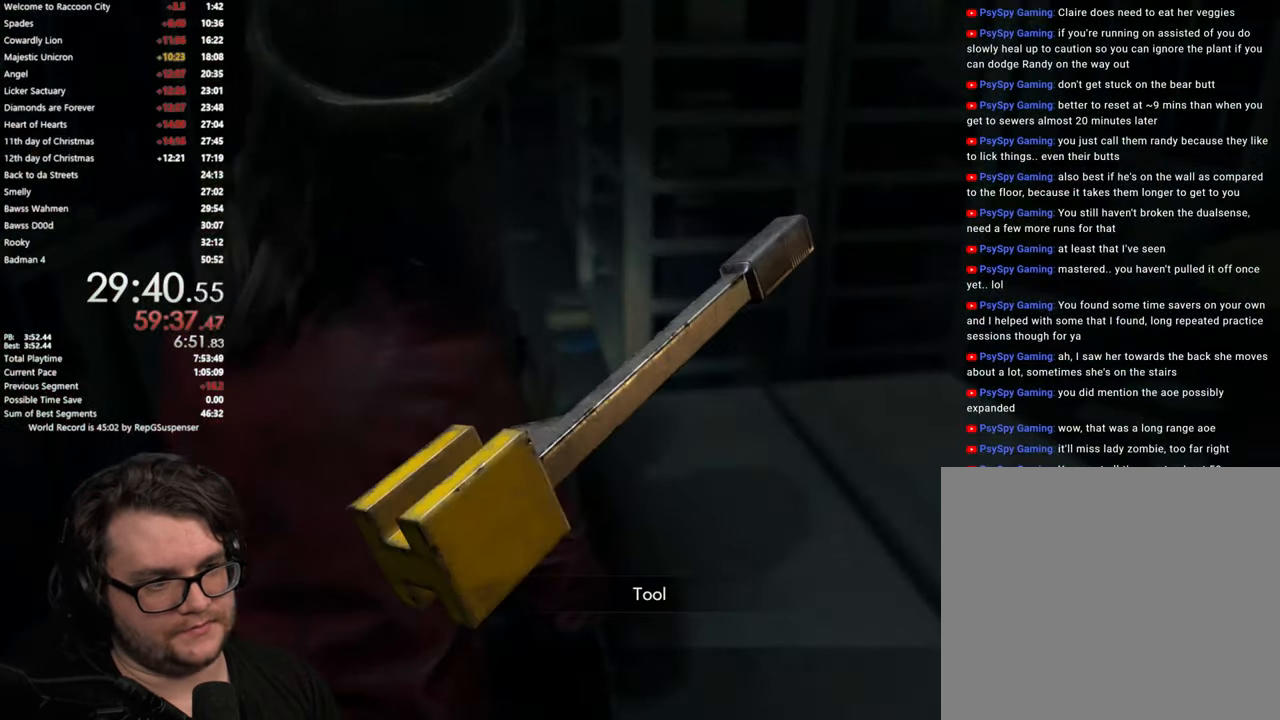
Gameplay with a controller (PlayStation layout); each line is a JSON object with the inputs held at the frame after it. "events" lists button and stick changes between this image and that frame as [ms after this image, input, new state], when the widget could be followed in between.
{"buttons": [], "left_stick": "center", "right_stick": "center", "events": [[17, "CROSS", "down"], [84, "CROSS", "up"], [167, "DPAD_LEFT", "down"], [284, "CROSS", "down"], [284, "DPAD_LEFT", "up"], [351, "CROSS", "up"], [451, "CROSS", "down"], [501, "CROSS", "up"]]}
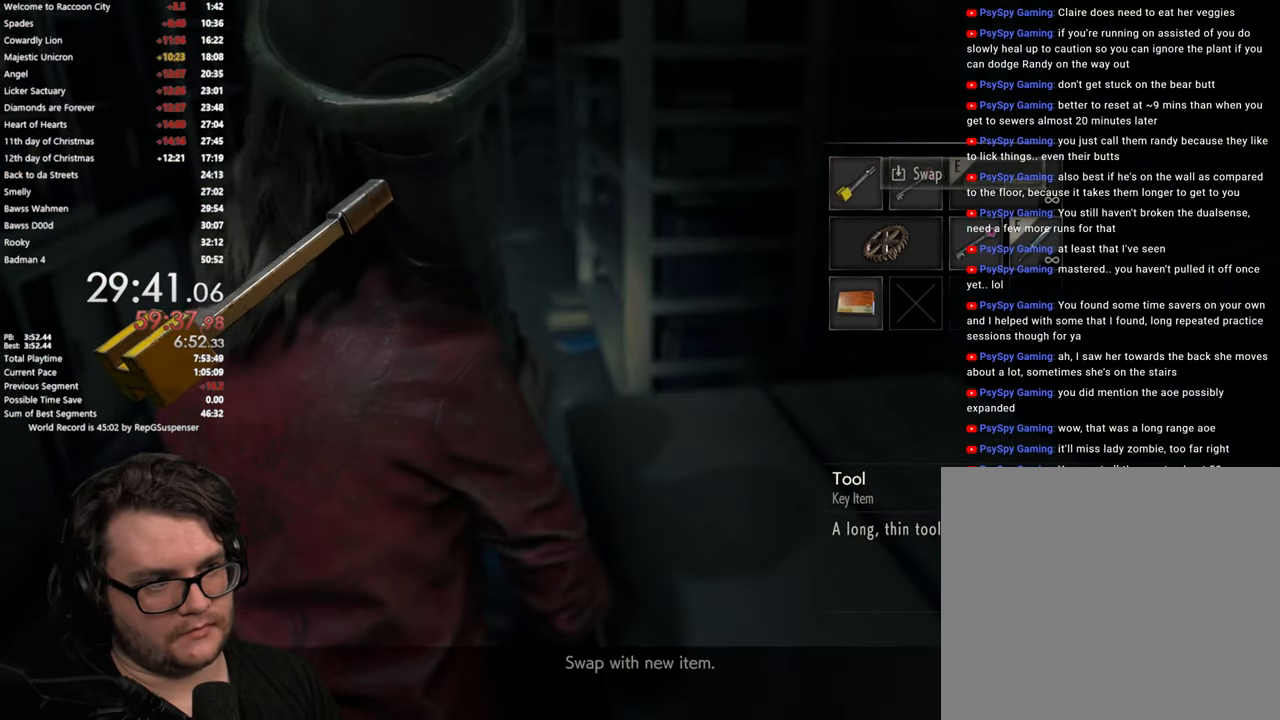
{"buttons": ["L3"], "left_stick": "down", "right_stick": "left", "events": [[84, "CROSS", "down"], [150, "CROSS", "up"], [217, "CROSS", "down"], [217, "left_stick", "down-left"], [300, "CROSS", "up"], [434, "L3", "down"], [434, "left_stick", "down"], [451, "right_stick", "left"]]}
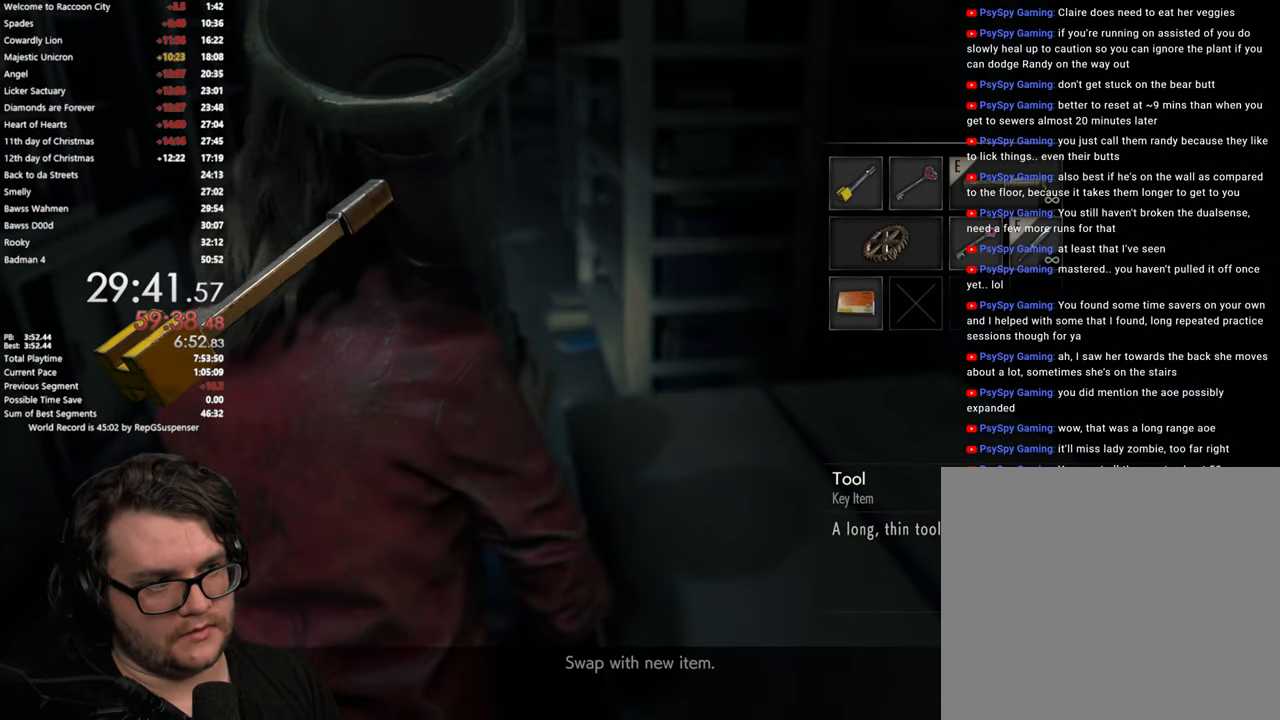
{"buttons": ["L3"], "left_stick": "down", "right_stick": "left", "events": [[50, "L3", "up"], [100, "L3", "down"], [200, "L3", "up"], [250, "L3", "down"], [333, "L3", "up"], [433, "L3", "down"]]}
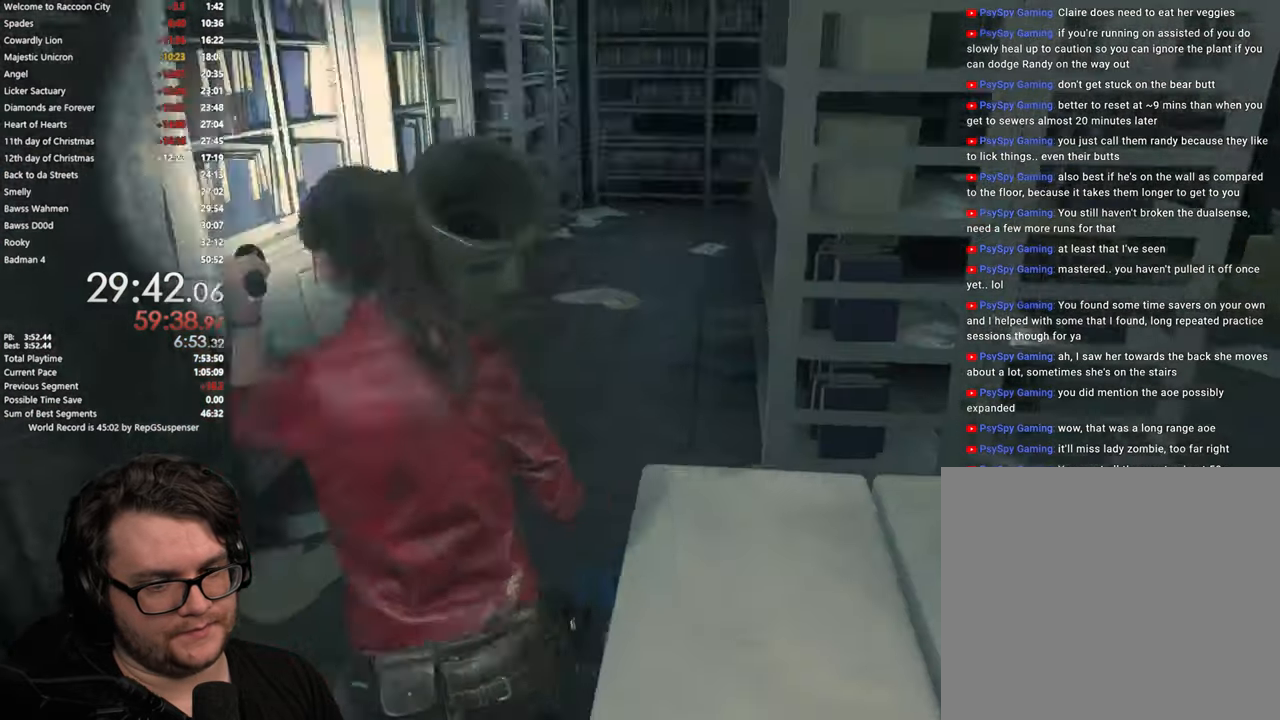
{"buttons": [], "left_stick": "down-left", "right_stick": "left", "events": [[17, "L3", "up"], [100, "L3", "down"], [200, "L3", "up"], [350, "left_stick", "down-left"]]}
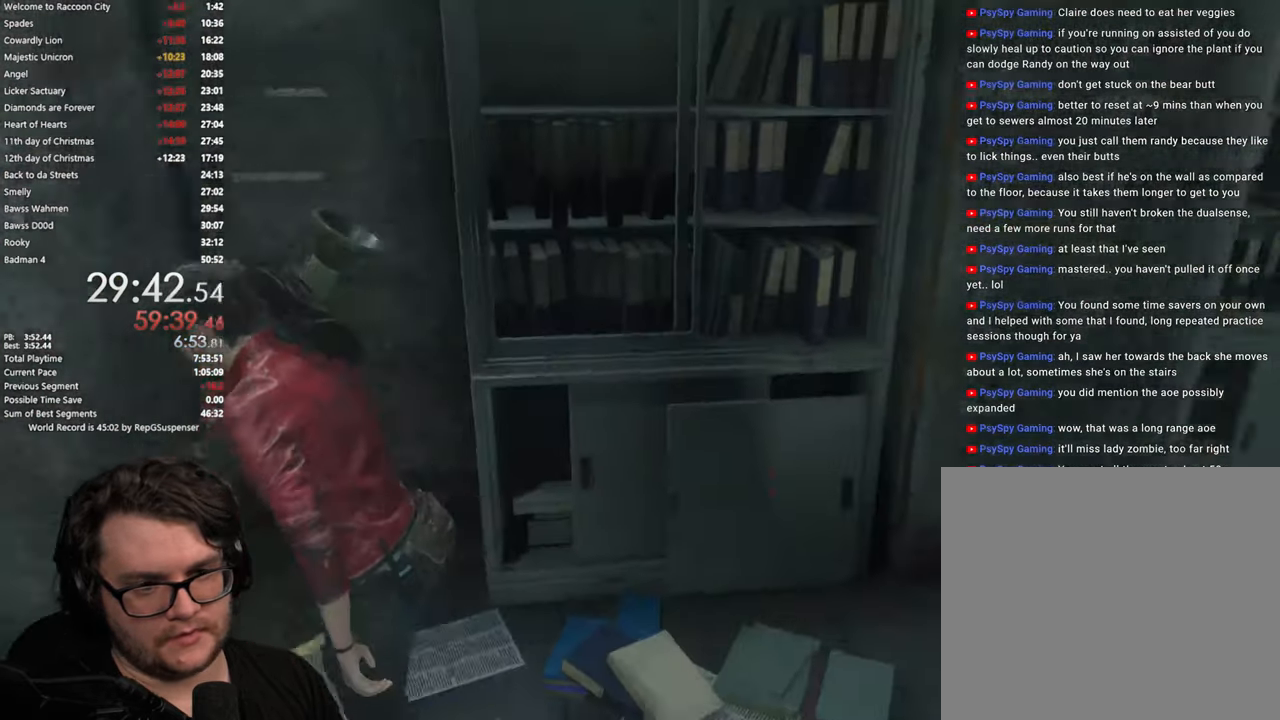
{"buttons": [], "left_stick": "up-left", "right_stick": "center", "events": [[133, "left_stick", "left"], [233, "right_stick", "center"], [267, "left_stick", "up-left"], [350, "CROSS", "down"], [434, "CROSS", "up"]]}
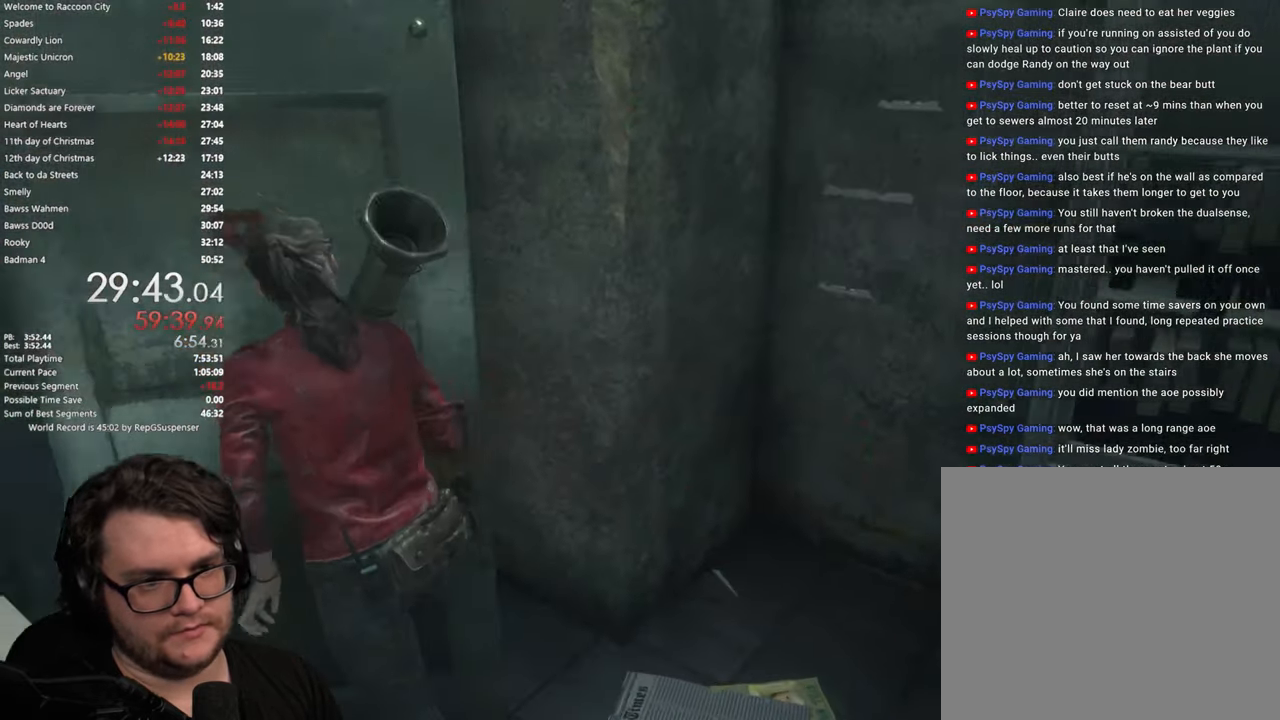
{"buttons": ["CROSS"], "left_stick": "up", "right_stick": "center", "events": [[34, "CROSS", "down"], [84, "CROSS", "up"], [184, "CROSS", "down"], [234, "CROSS", "up"], [234, "left_stick", "up"], [334, "CROSS", "down"], [384, "CROSS", "up"], [484, "CROSS", "down"]]}
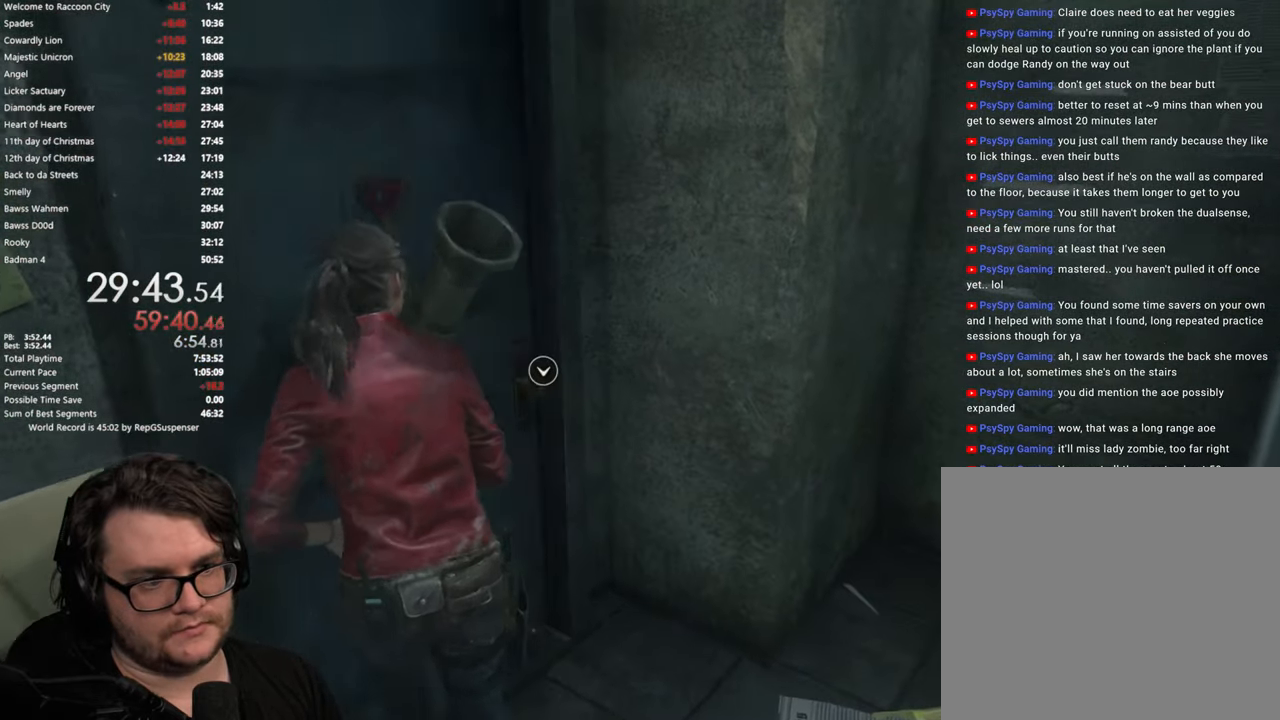
{"buttons": [], "left_stick": "up", "right_stick": "center", "events": [[50, "CROSS", "up"], [133, "CROSS", "down"], [200, "CROSS", "up"], [284, "CROSS", "down"], [367, "CROSS", "up"]]}
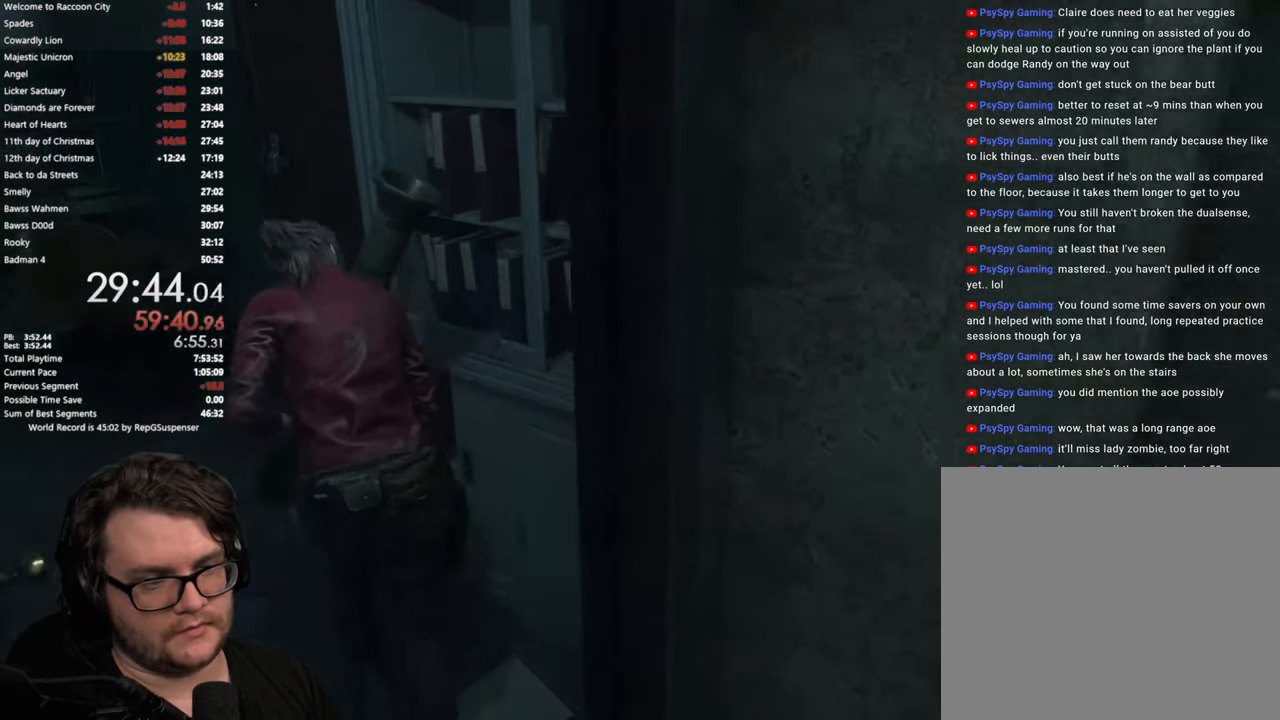
{"buttons": [], "left_stick": "up", "right_stick": "right", "events": [[117, "right_stick", "right"]]}
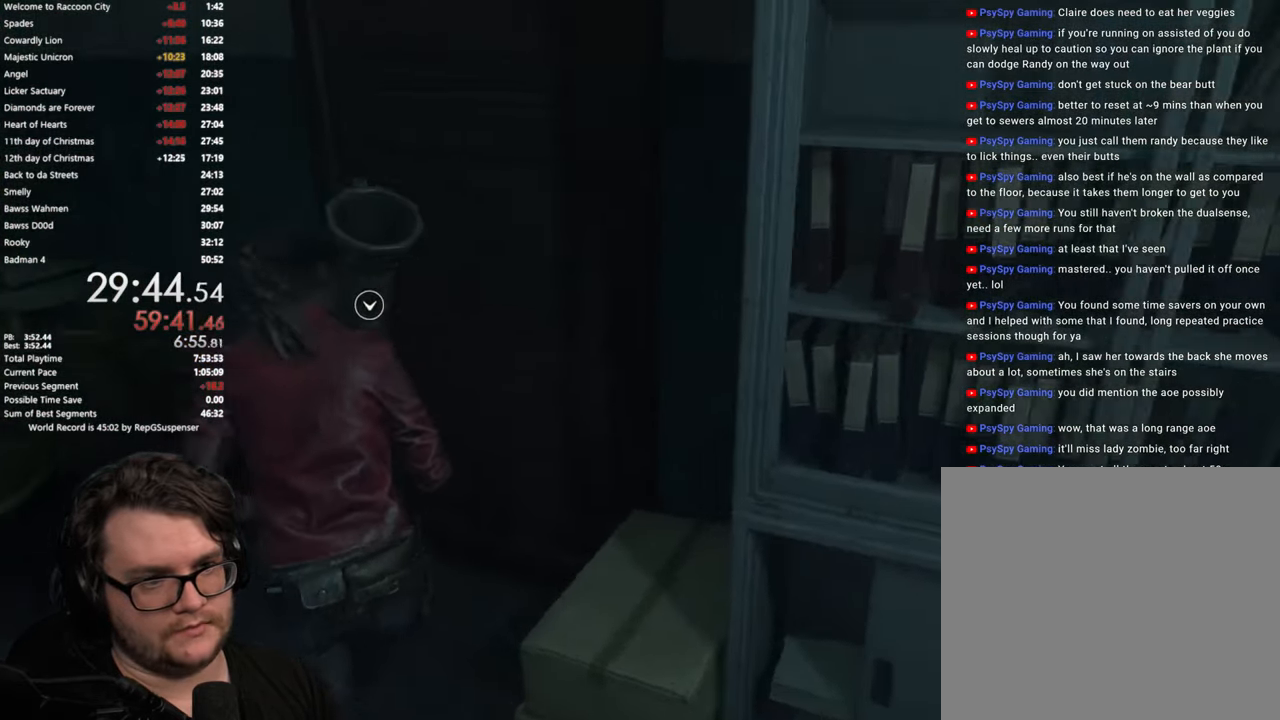
{"buttons": ["CROSS"], "left_stick": "up", "right_stick": "center", "events": [[100, "right_stick", "center"], [183, "CROSS", "down"], [284, "CROSS", "up"], [367, "CROSS", "down"], [434, "CROSS", "up"], [500, "CROSS", "down"]]}
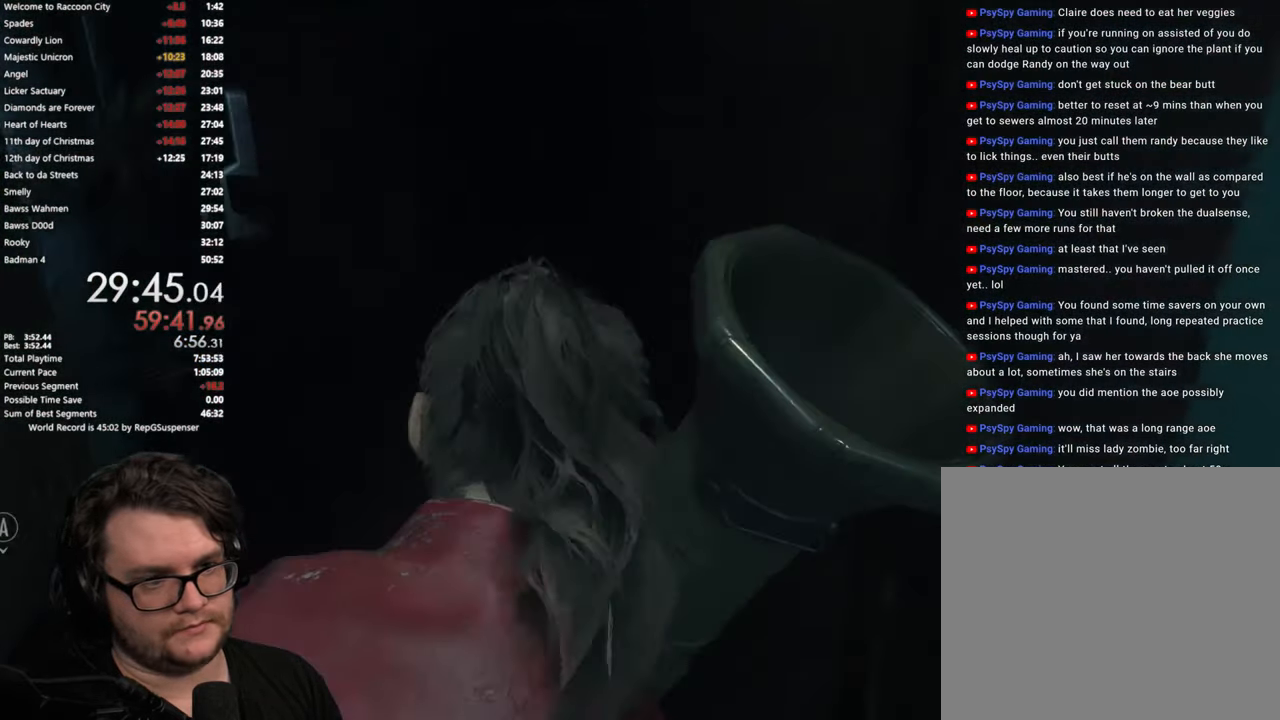
{"buttons": [], "left_stick": "up-right", "right_stick": "right", "events": [[67, "CROSS", "up"], [284, "right_stick", "right"], [384, "left_stick", "up-right"]]}
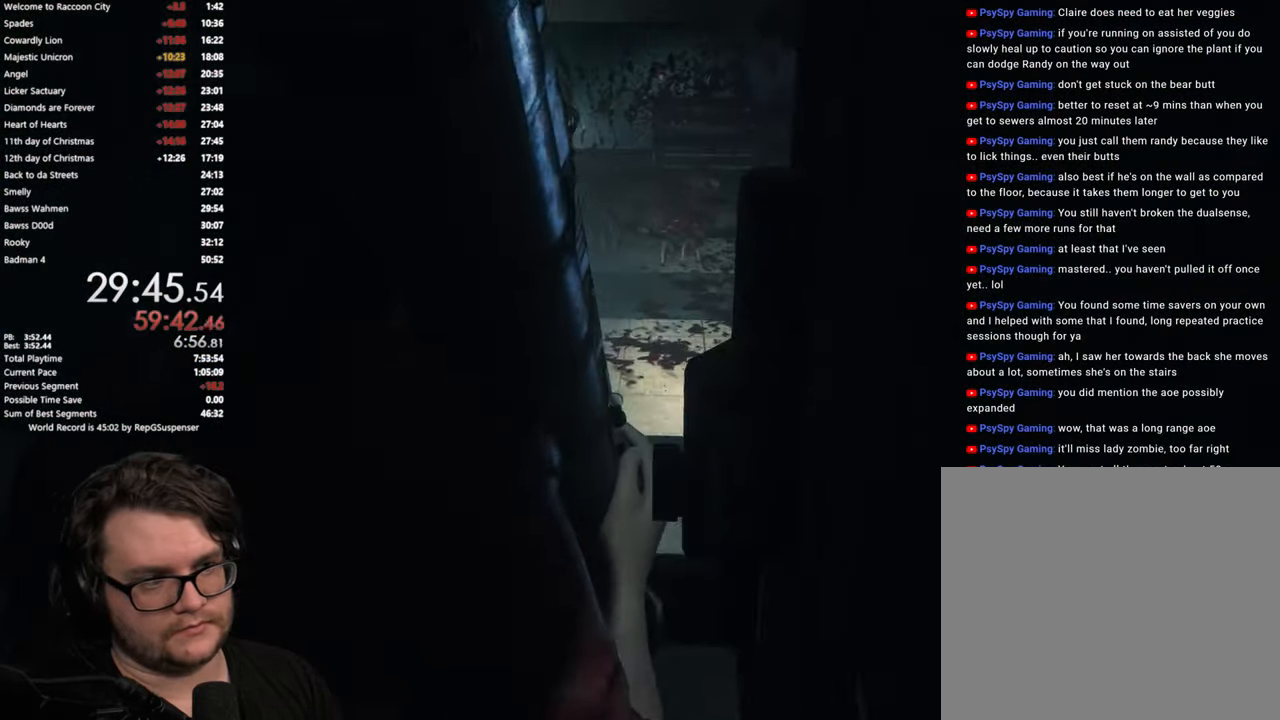
{"buttons": ["L1"], "left_stick": "up", "right_stick": "center", "events": [[249, "L1", "down"], [350, "right_stick", "center"], [366, "L1", "up"], [366, "left_stick", "up"], [450, "L1", "down"]]}
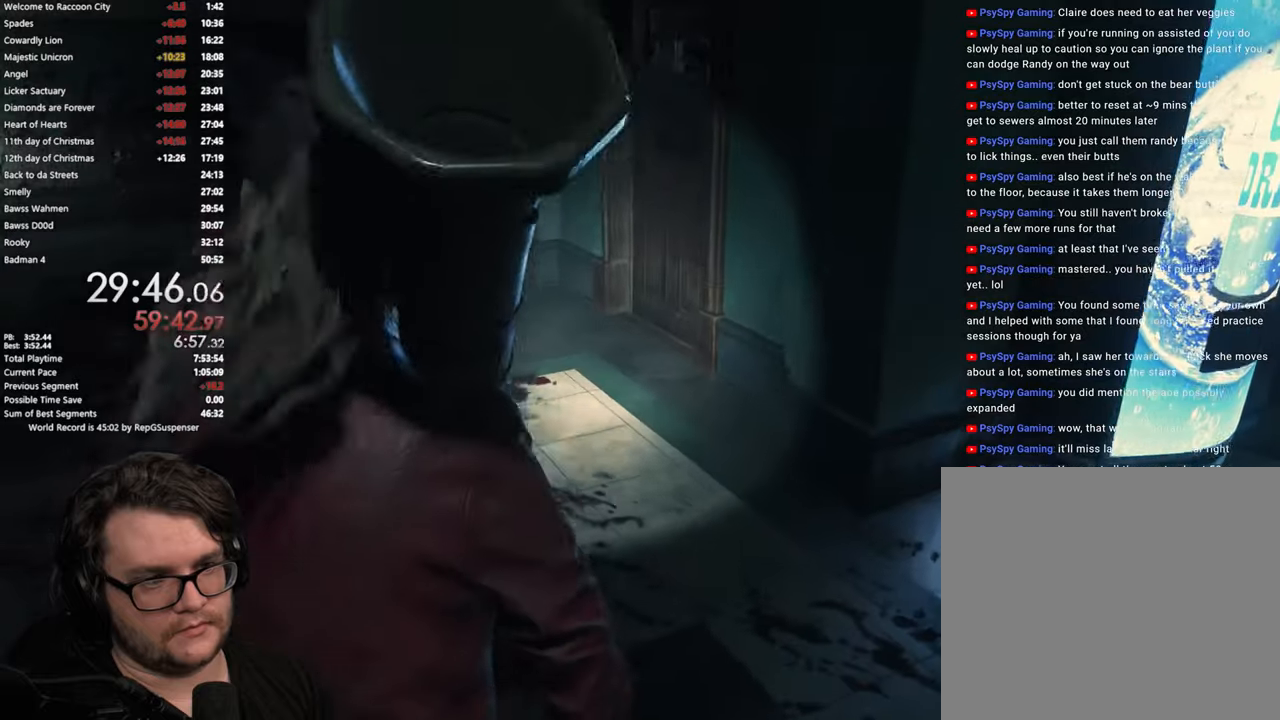
{"buttons": ["L1"], "left_stick": "up", "right_stick": "center", "events": [[66, "right_stick", "right"], [200, "L1", "up"], [267, "right_stick", "center"], [483, "L1", "down"]]}